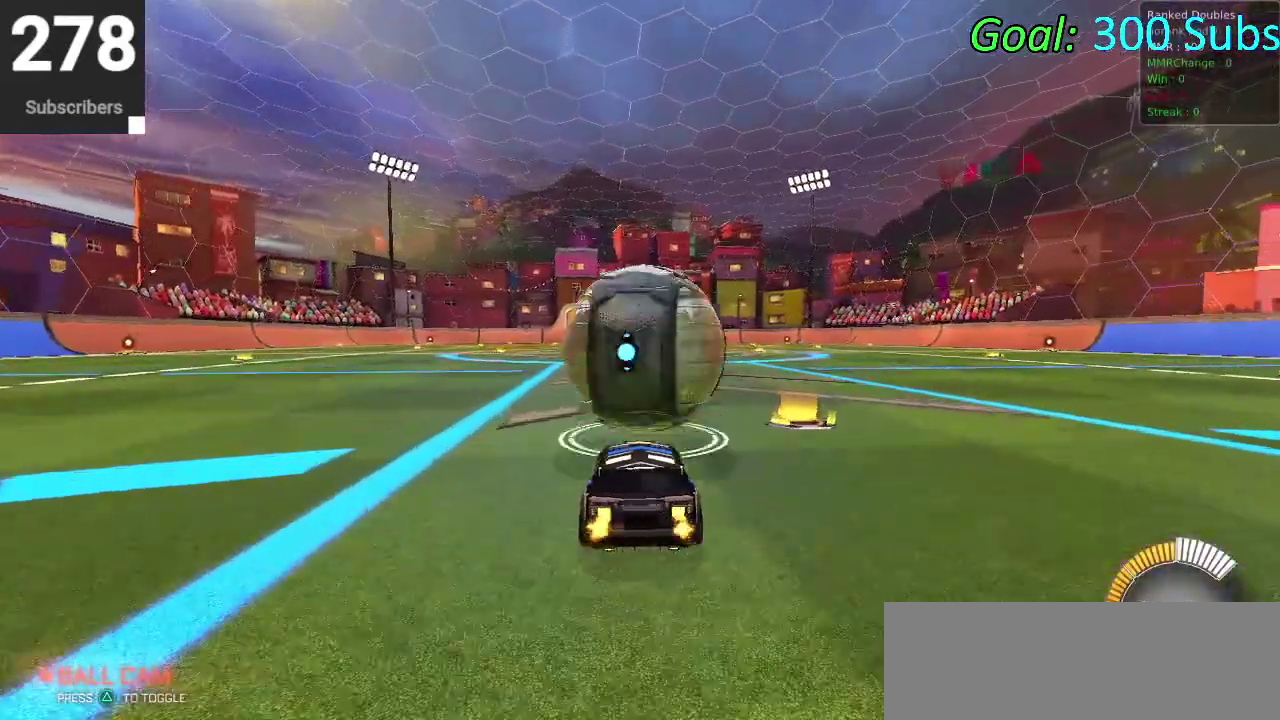
Gameplay with a controller (PlayStation layout); each line is a JSON object with the inputs held at the frame after it. "events" lists button and stick changes between this image and that frame as [ms after this image, input, new state], when the widget could be followed in between. Not read: L1 R1.
{"buttons": ["CROSS"], "left_stick": "down", "right_stick": "center", "events": [[200, "CROSS", "down"], [400, "R2", "up"], [400, "left_stick", "down"]]}
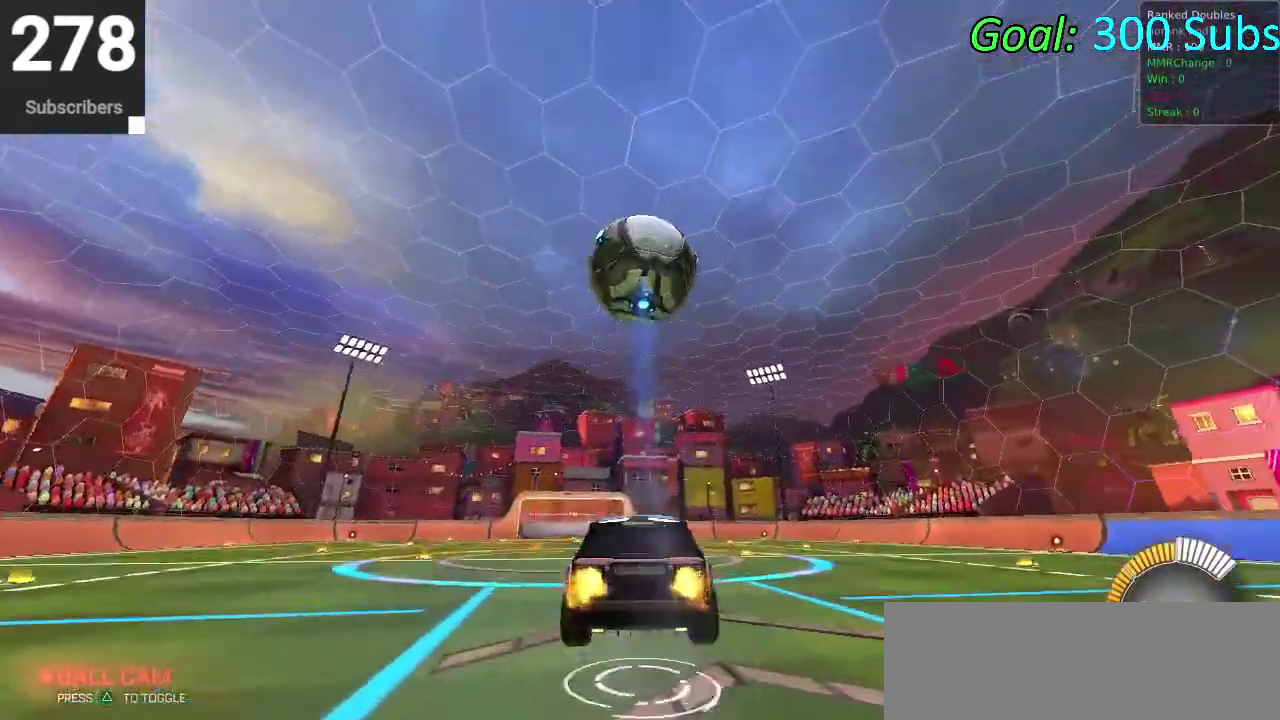
{"buttons": ["CIRCLE"], "left_stick": "down-left", "right_stick": "center", "events": [[17, "CIRCLE", "down"], [17, "CROSS", "up"], [17, "left_stick", "down-right"], [150, "left_stick", "right"], [350, "left_stick", "center"], [400, "left_stick", "down-left"]]}
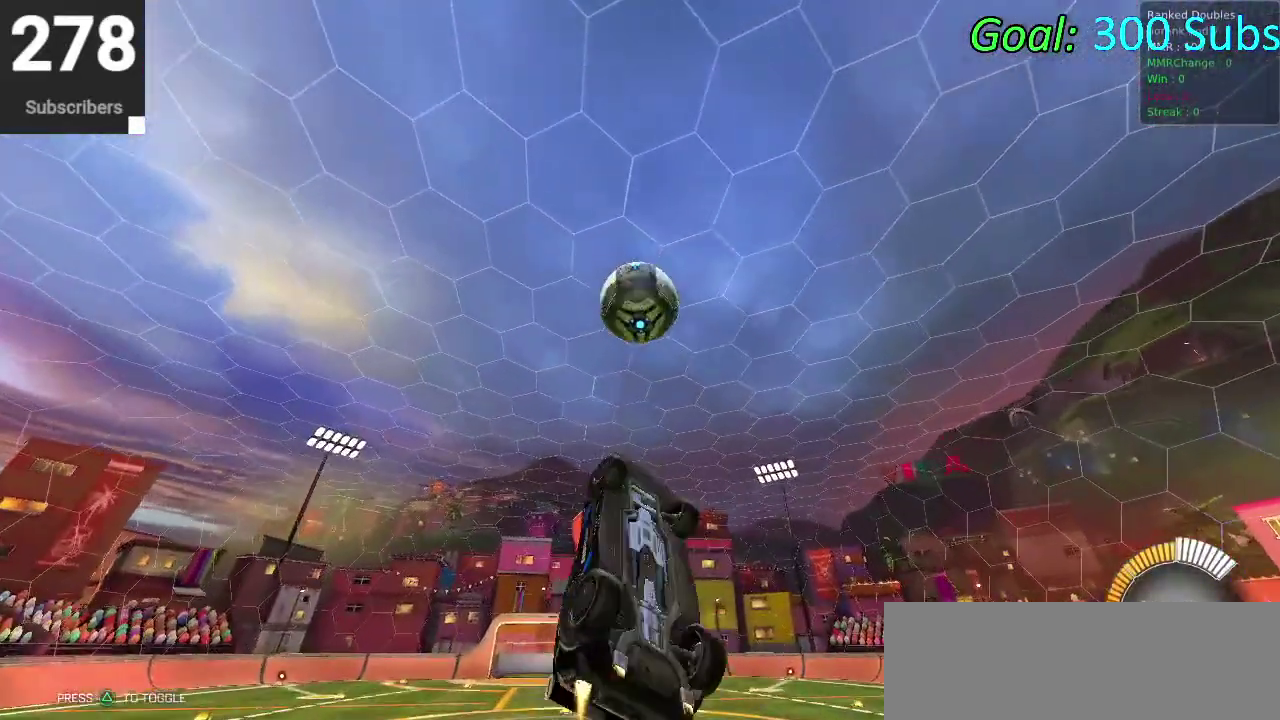
{"buttons": ["CIRCLE"], "left_stick": "down-right", "right_stick": "center"}
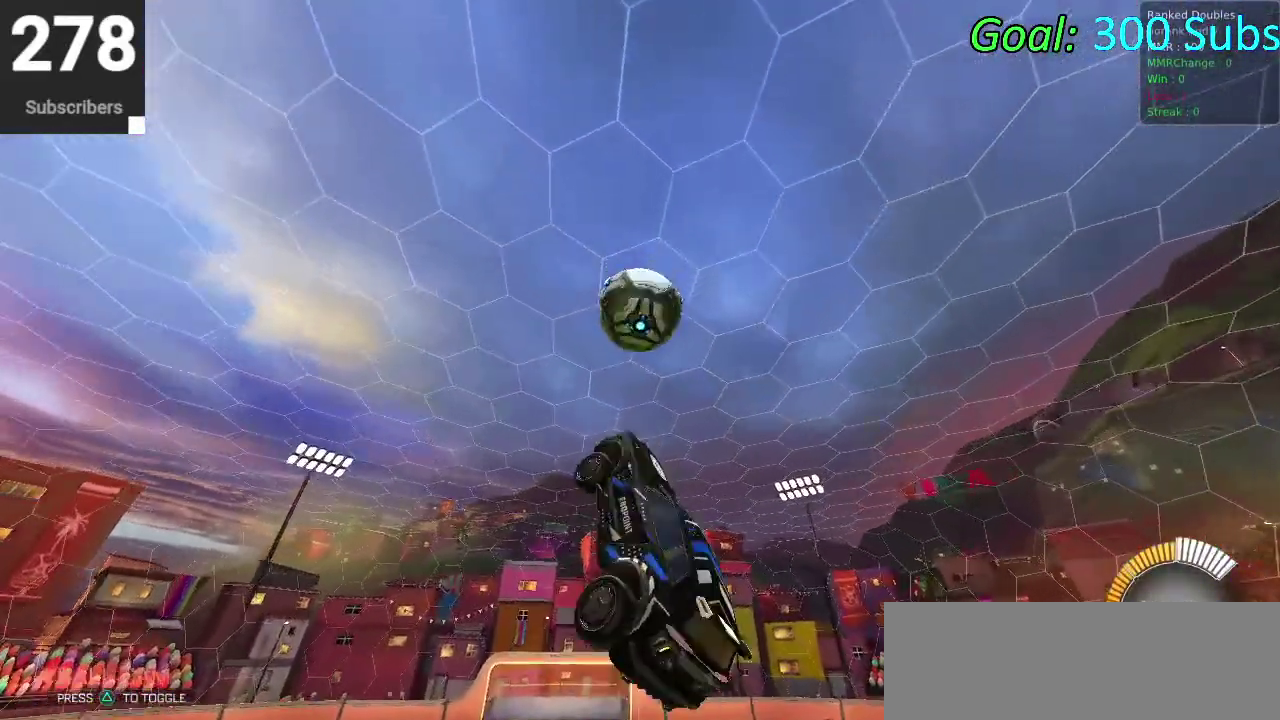
{"buttons": [], "left_stick": "up-left", "right_stick": "center"}
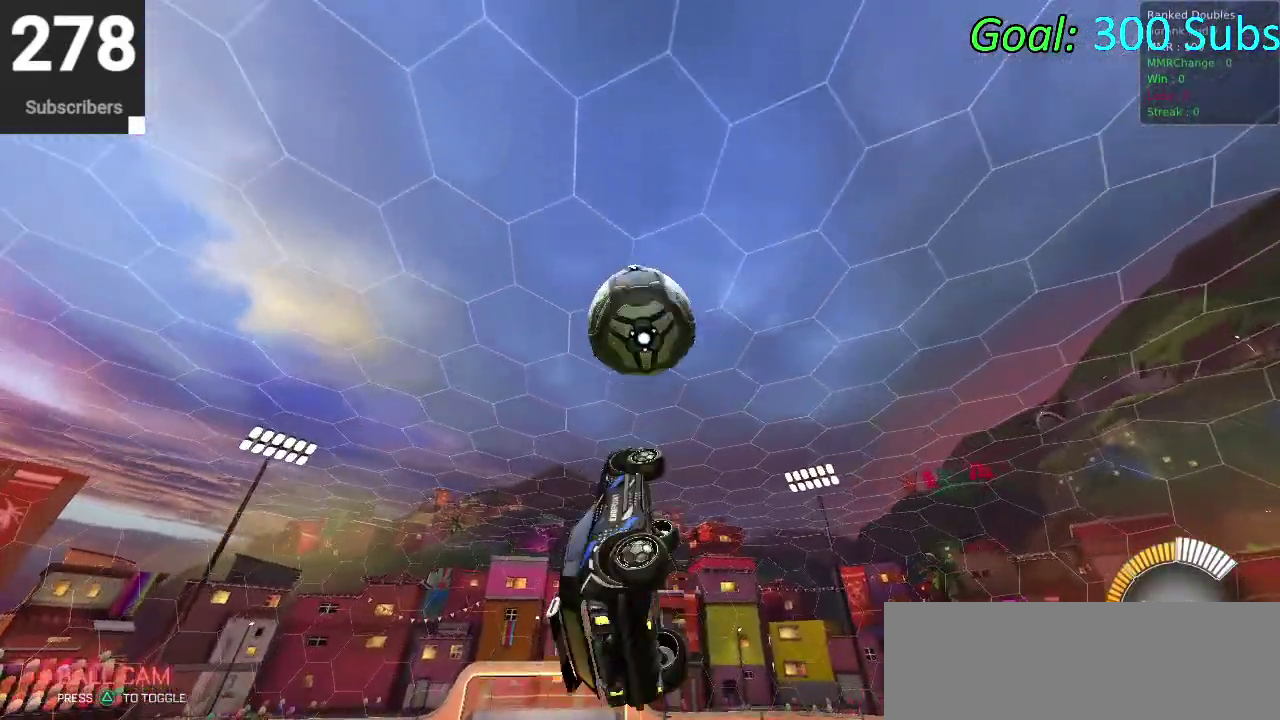
{"buttons": [], "left_stick": "down-right", "right_stick": "center", "events": [[50, "CIRCLE", "down"], [50, "left_stick", "left"], [100, "left_stick", "center"], [150, "CIRCLE", "up"], [200, "left_stick", "down-left"], [300, "CIRCLE", "down"], [450, "CIRCLE", "up"], [483, "left_stick", "down-right"]]}
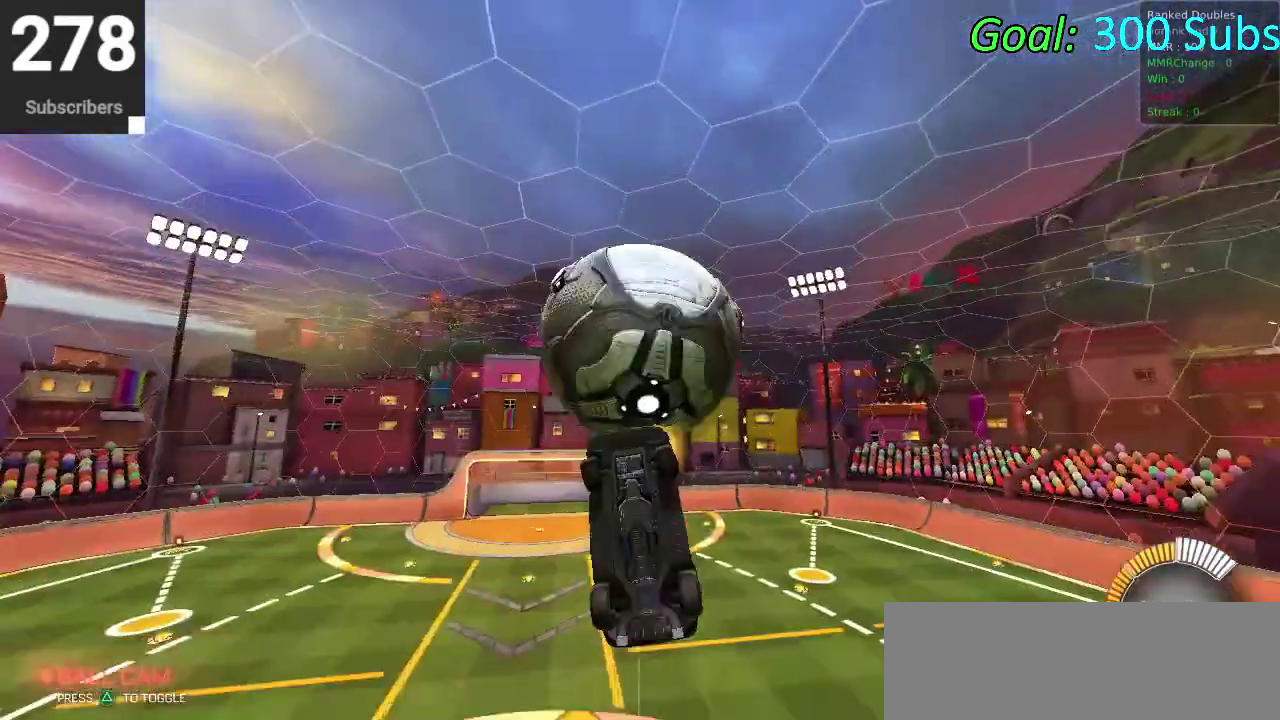
{"buttons": ["CIRCLE"], "left_stick": "down-left", "right_stick": "center", "events": [[150, "left_stick", "down-left"], [350, "CIRCLE", "down"], [400, "CIRCLE", "up"], [500, "CIRCLE", "down"]]}
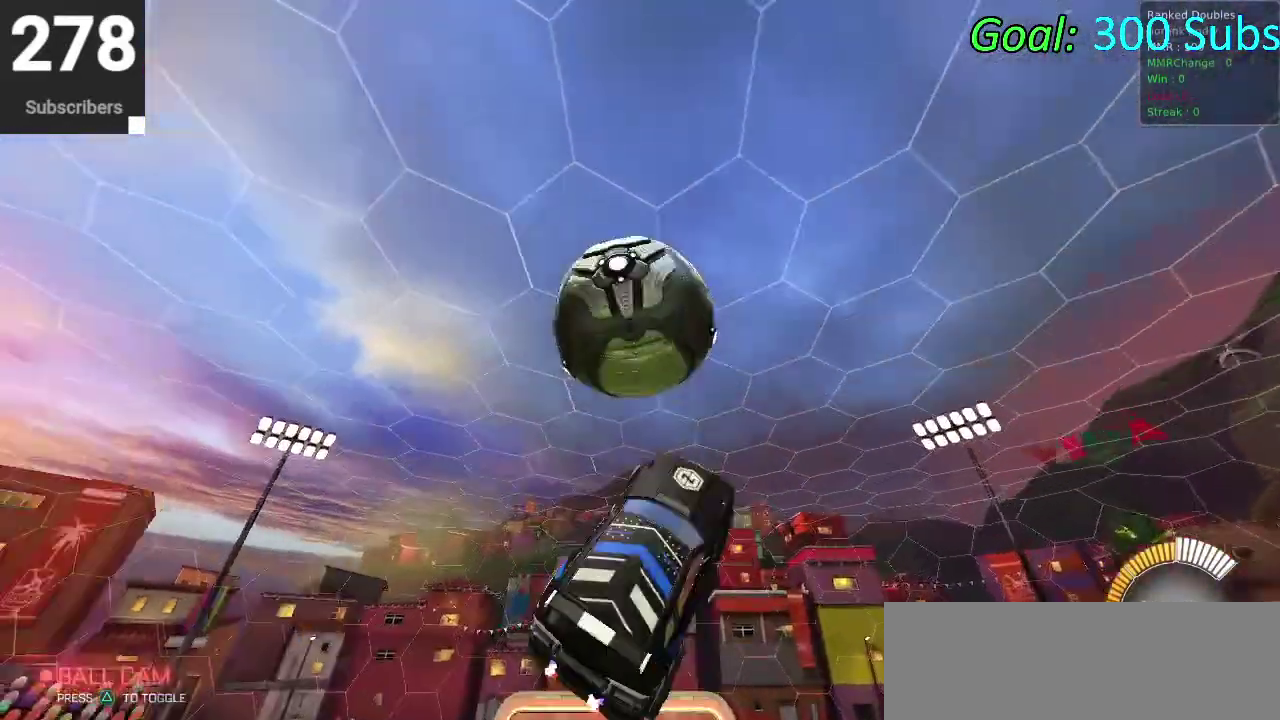
{"buttons": ["CIRCLE", "R2"], "left_stick": "center", "right_stick": "center", "events": [[150, "CIRCLE", "up"], [150, "left_stick", "down"], [250, "CIRCLE", "down"], [250, "left_stick", "right"], [300, "R2", "down"], [433, "left_stick", "center"]]}
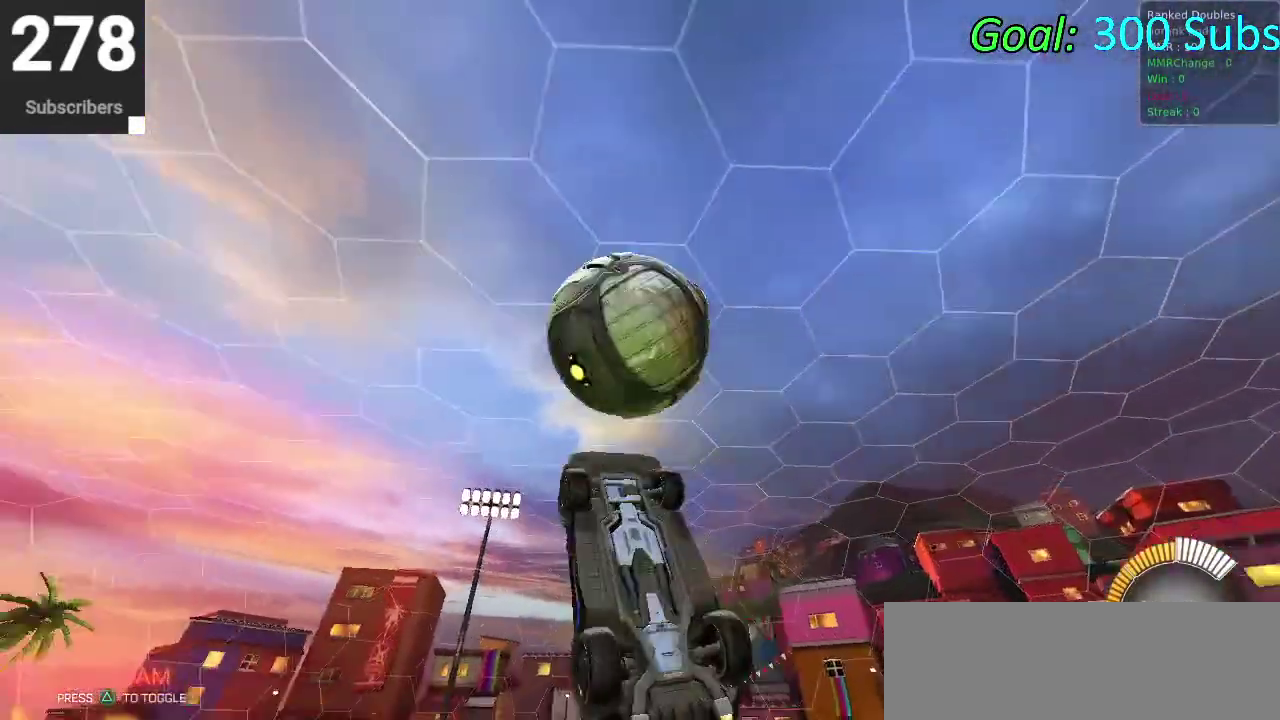
{"buttons": [], "left_stick": "center", "right_stick": "center", "events": [[150, "R2", "up"], [400, "CIRCLE", "up"]]}
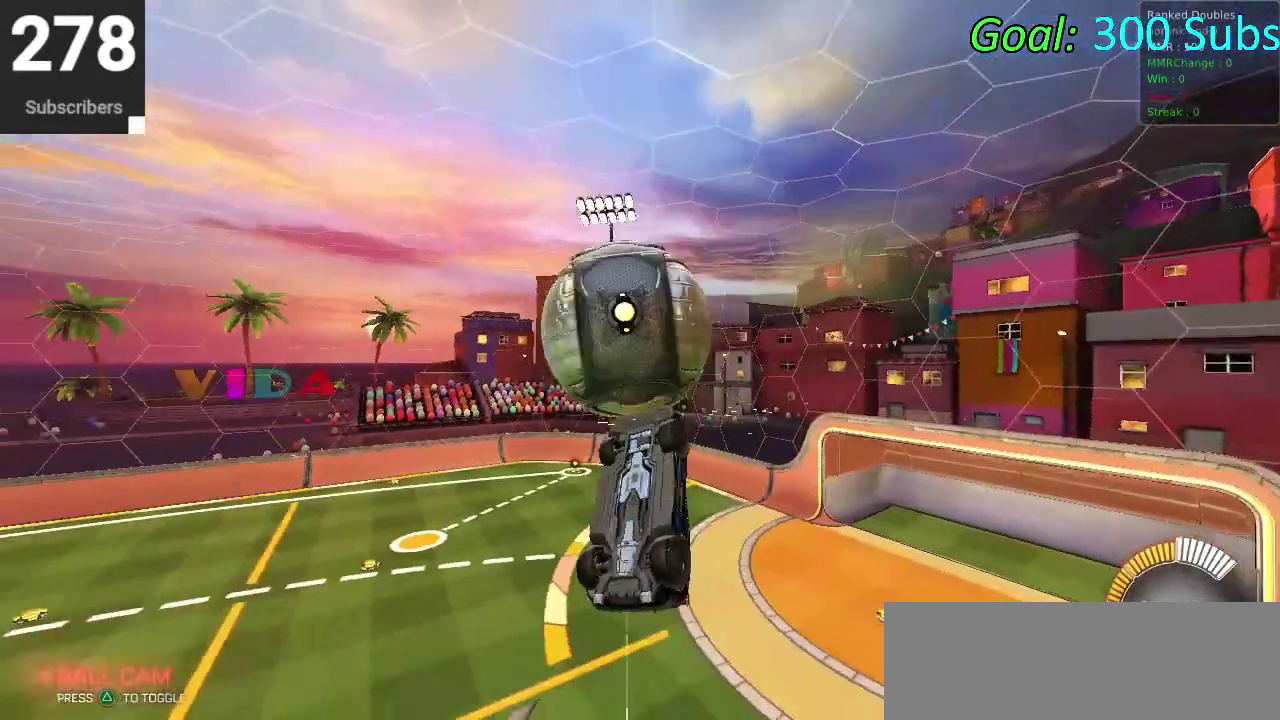
{"buttons": [], "left_stick": "center", "right_stick": "center", "events": []}
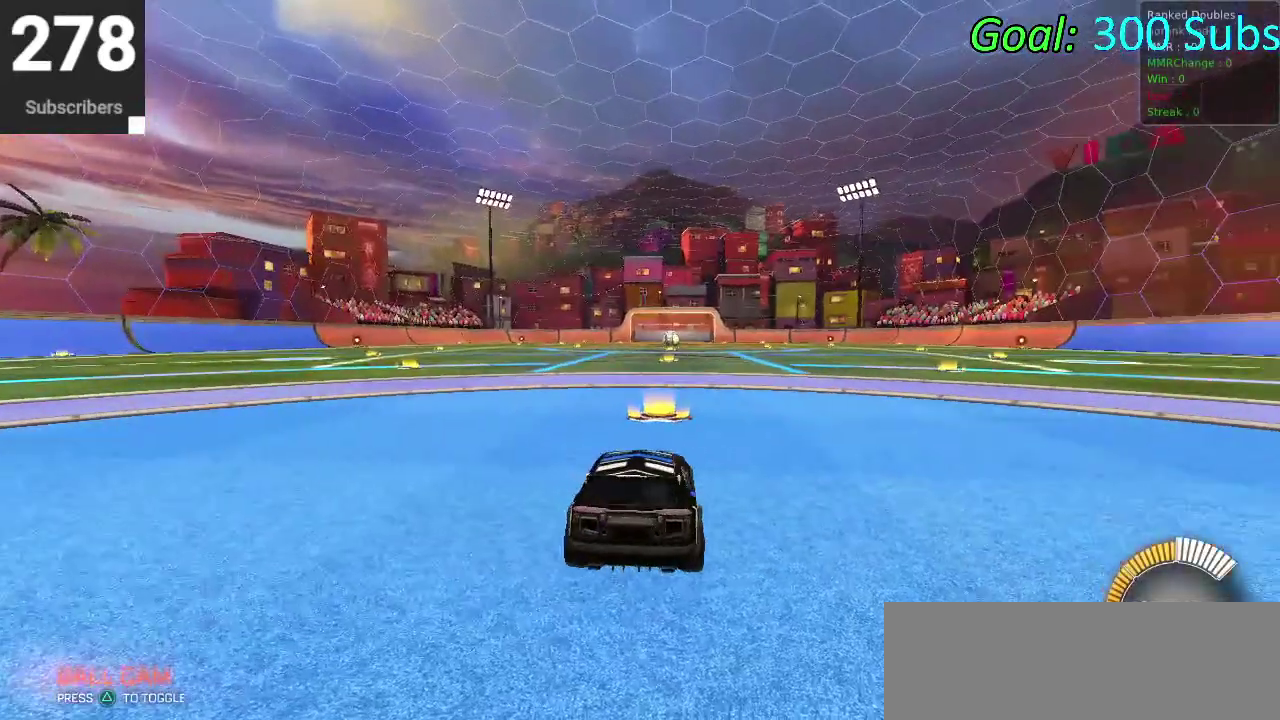
{"buttons": [], "left_stick": "center", "right_stick": "center", "events": [[50, "START", "down"], [100, "START", "up"], [350, "R2", "down"], [400, "R2", "up"]]}
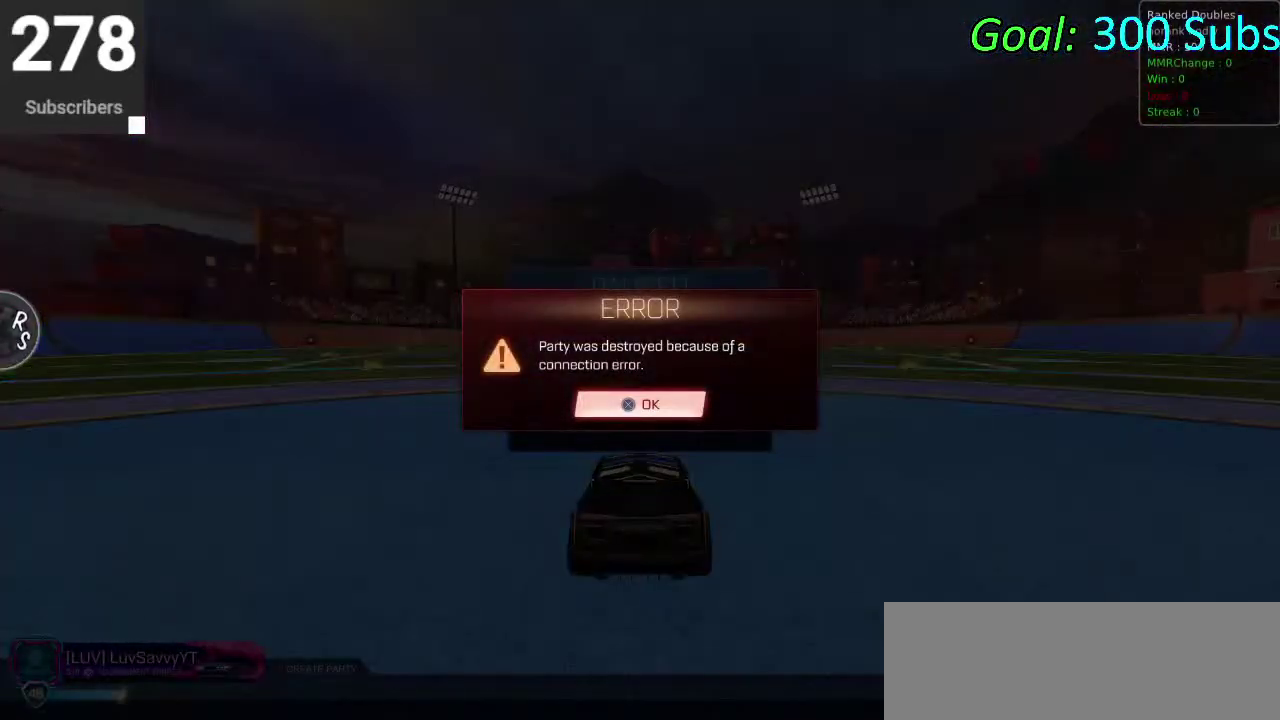
{"buttons": ["R2"], "left_stick": "center", "right_stick": "center", "events": [[300, "CROSS", "down"], [400, "CROSS", "up"], [500, "R2", "down"]]}
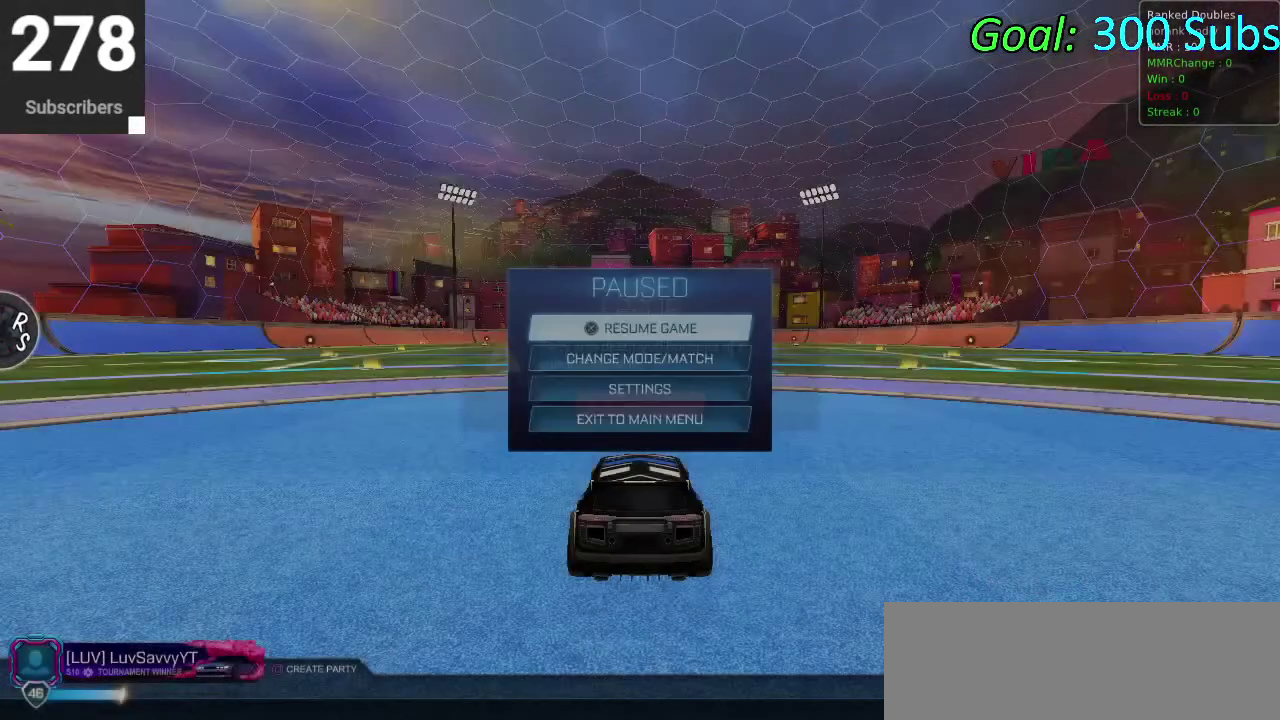
{"buttons": [], "left_stick": "center", "right_stick": "center", "events": [[100, "R2", "up"], [250, "R2", "down"], [350, "R2", "up"]]}
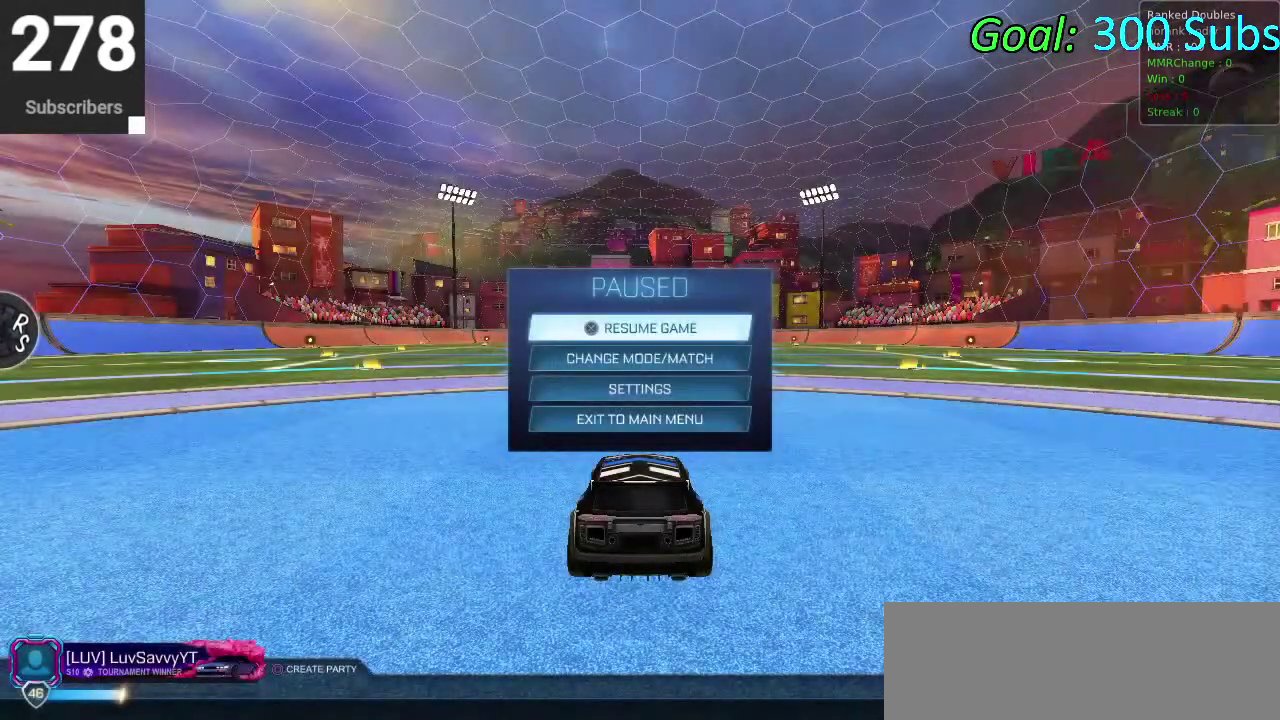
{"buttons": [], "left_stick": "center", "right_stick": "center", "events": [[100, "SQUARE", "down"], [200, "SQUARE", "up"]]}
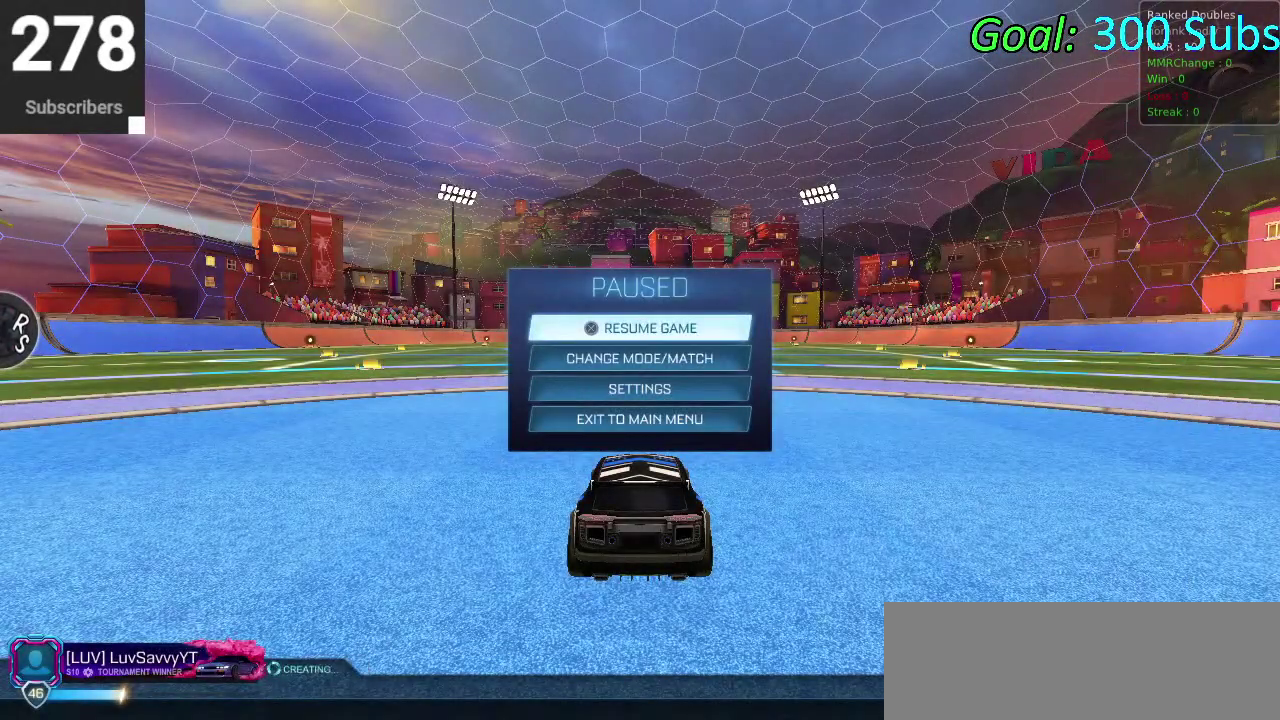
{"buttons": [], "left_stick": "center", "right_stick": "center", "events": []}
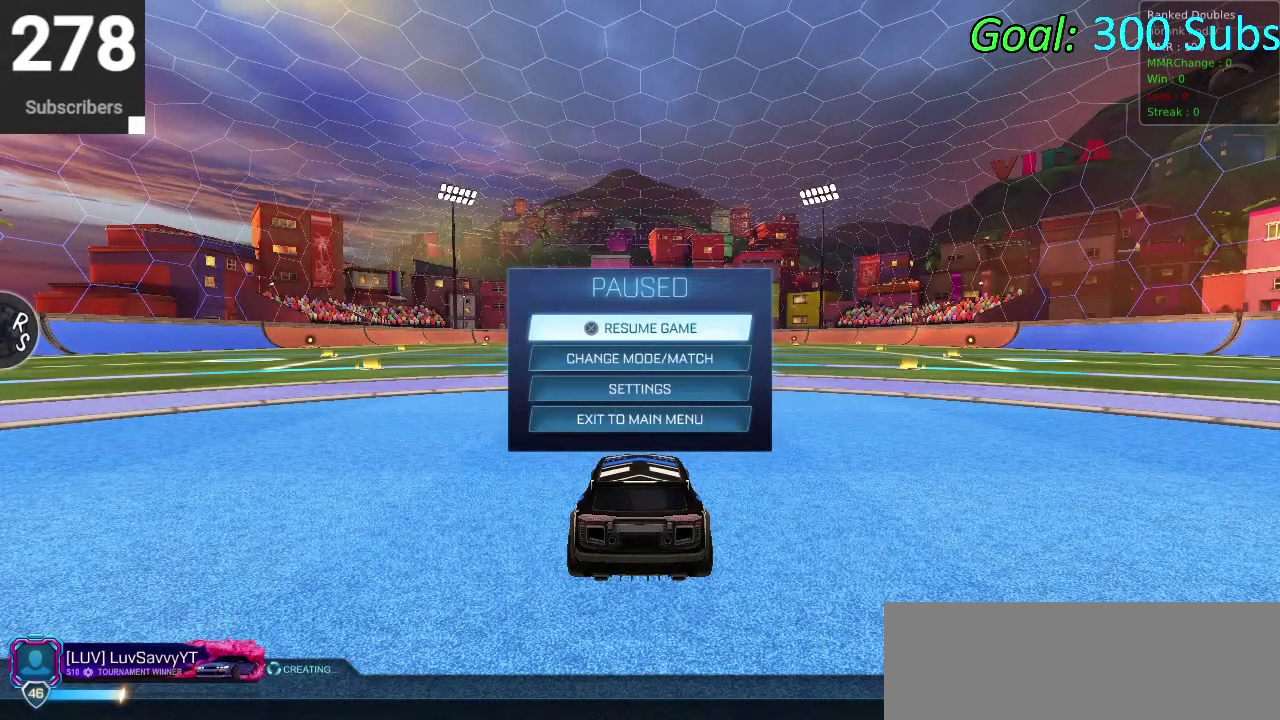
{"buttons": [], "left_stick": "center", "right_stick": "center", "events": []}
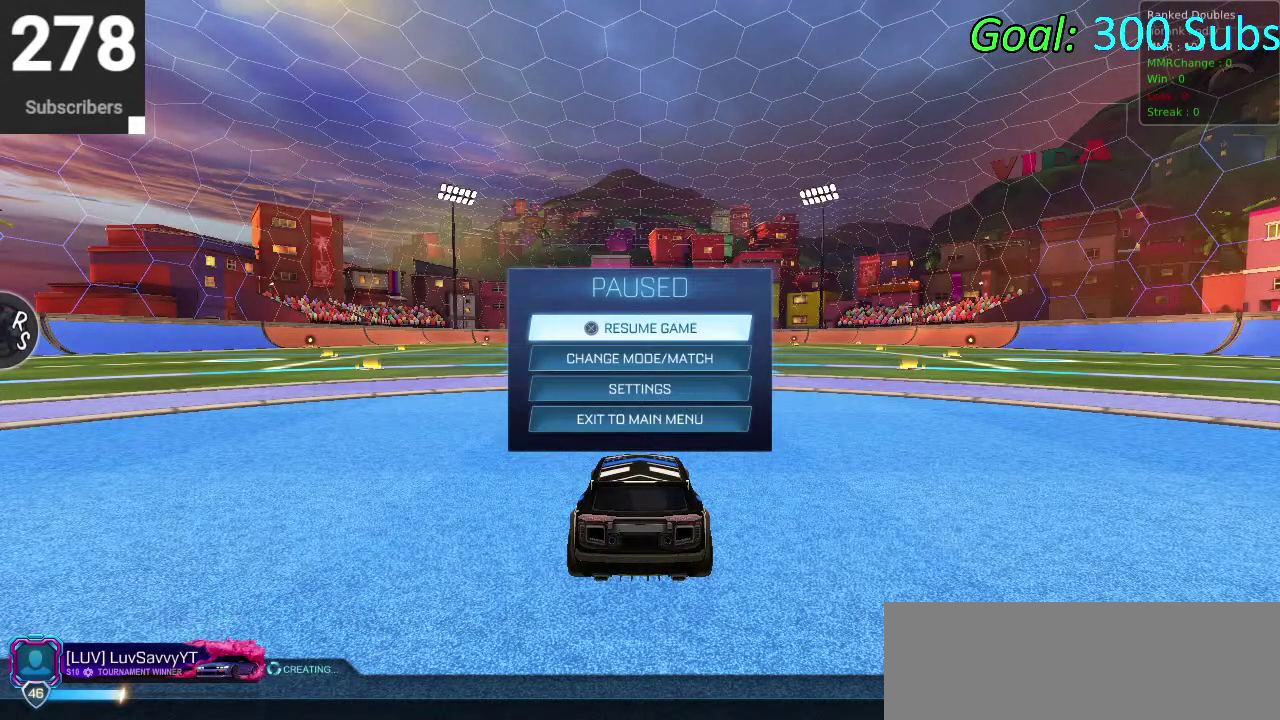
{"buttons": [], "left_stick": "center", "right_stick": "center", "events": []}
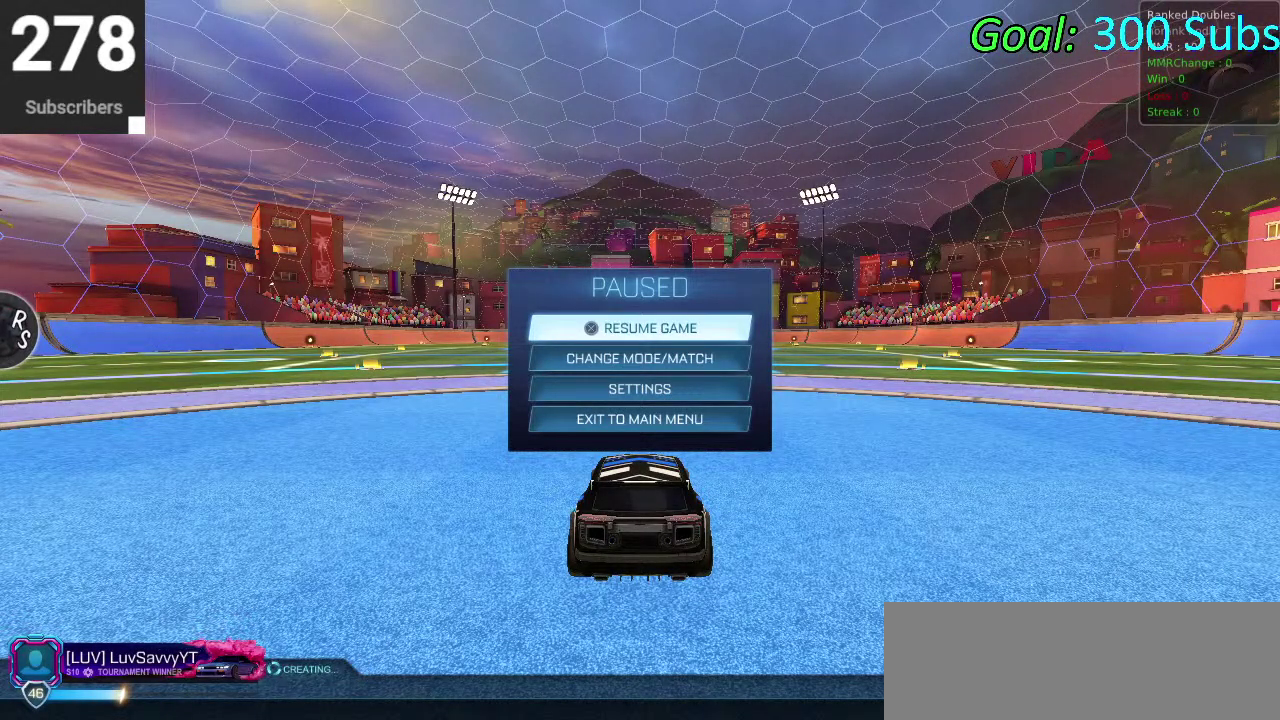
{"buttons": [], "left_stick": "center", "right_stick": "center", "events": []}
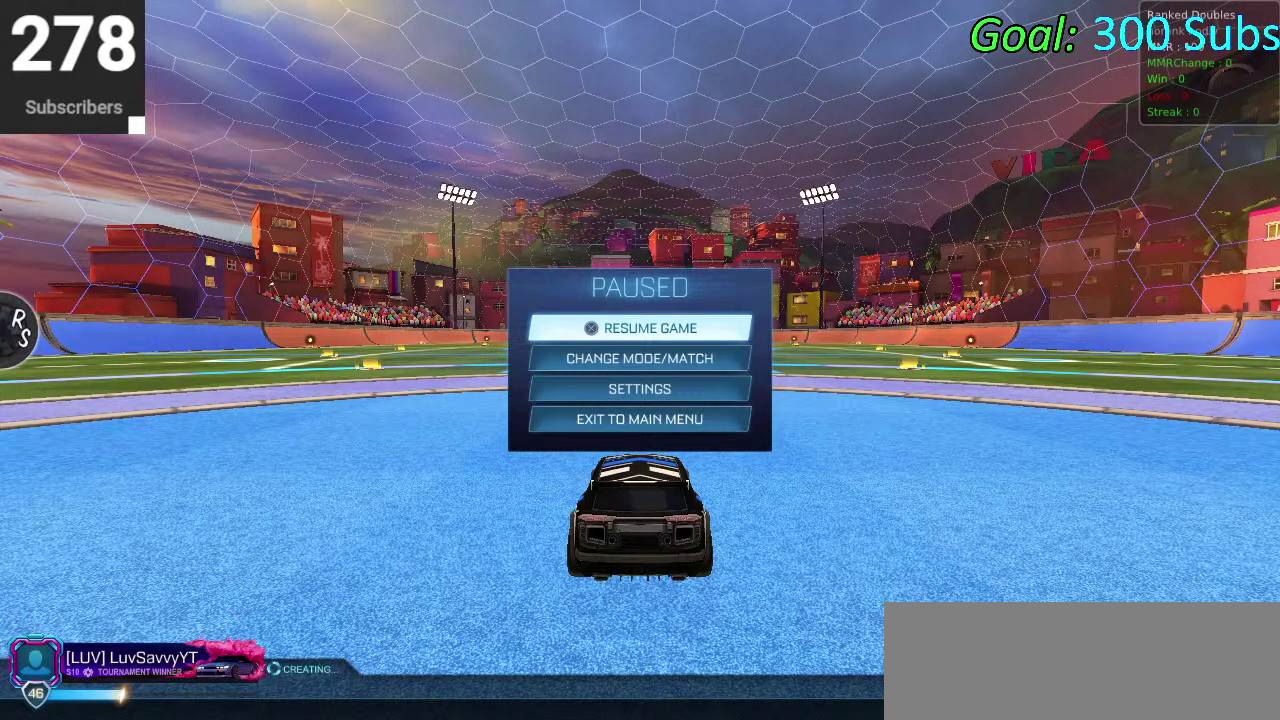
{"buttons": [], "left_stick": "center", "right_stick": "center", "events": []}
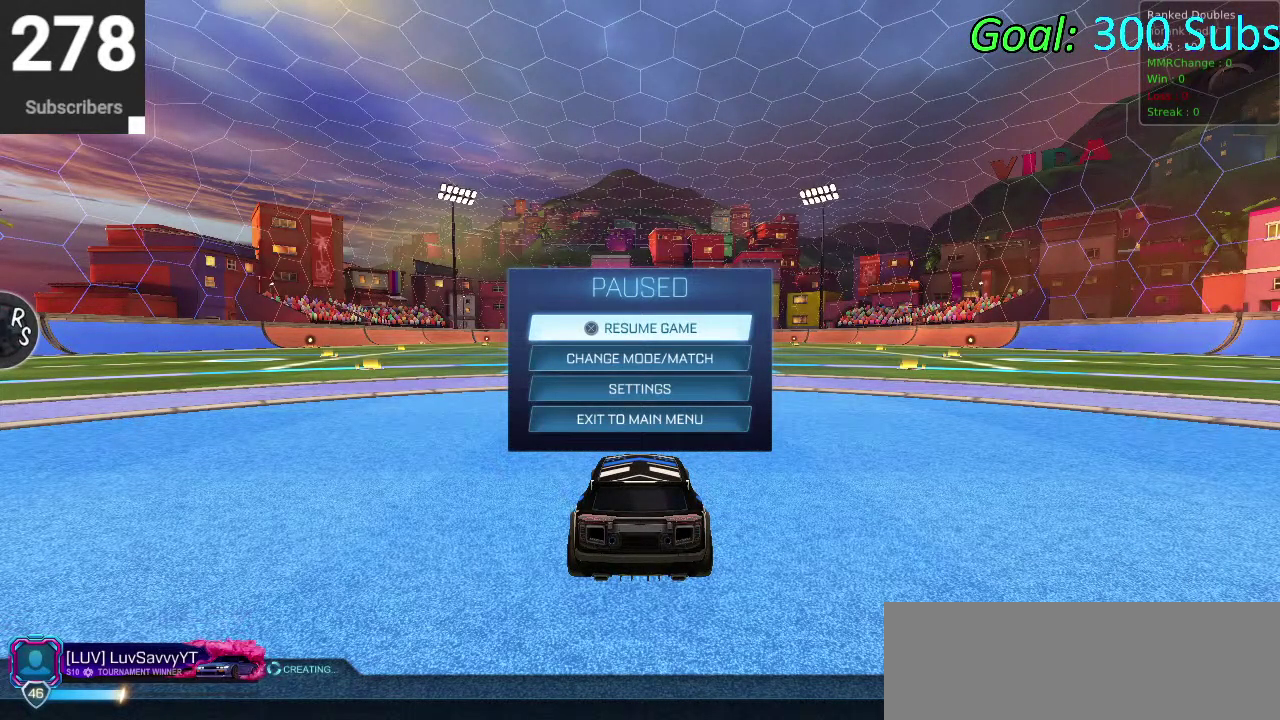
{"buttons": [], "left_stick": "center", "right_stick": "center", "events": []}
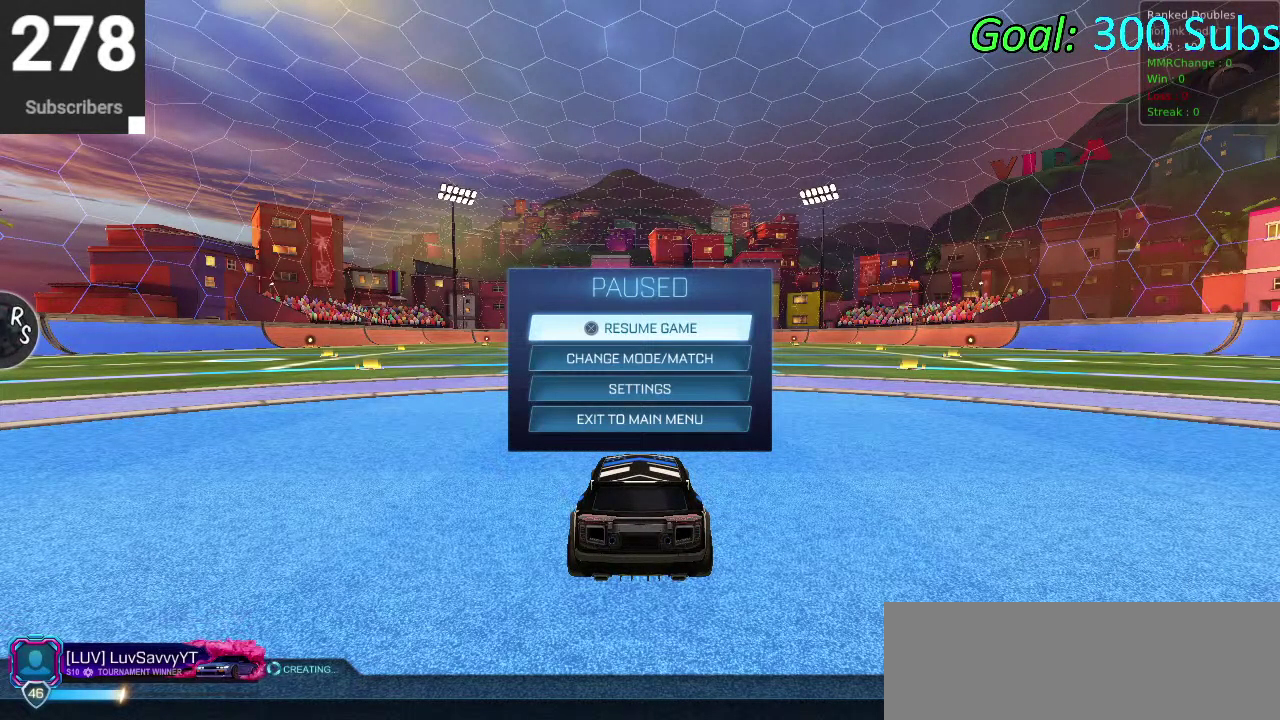
{"buttons": [], "left_stick": "center", "right_stick": "center", "events": []}
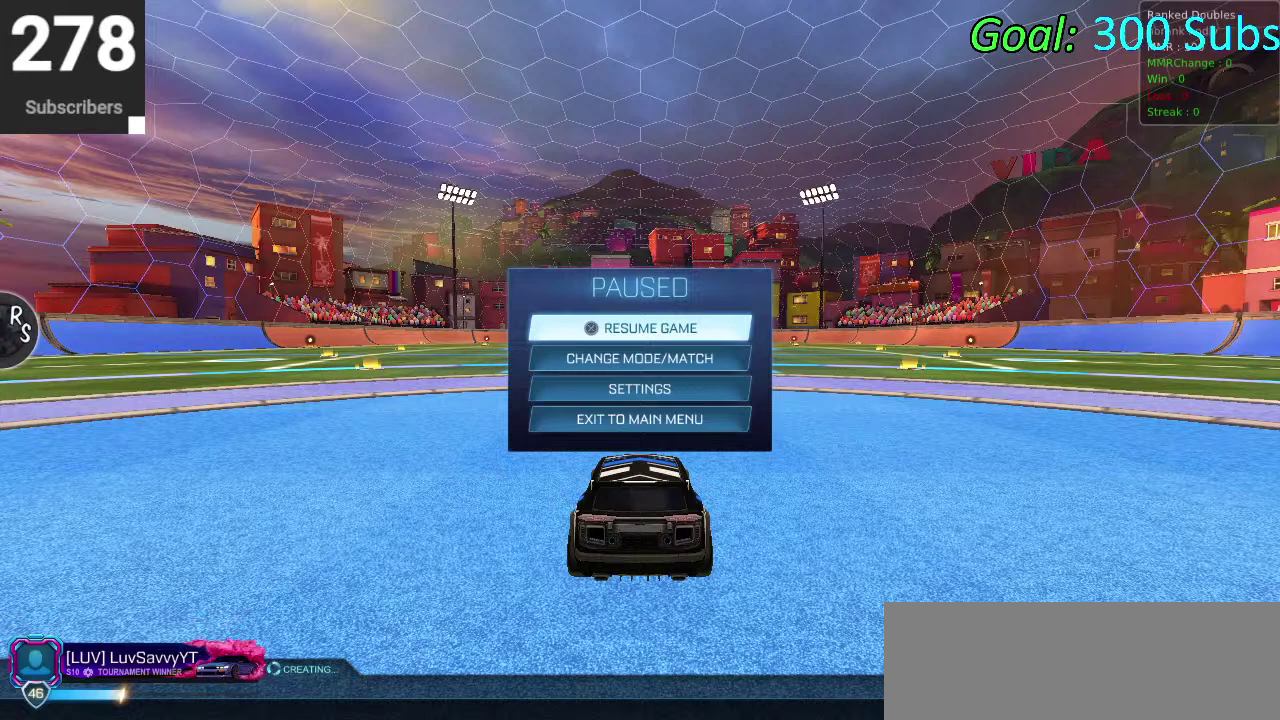
{"buttons": [], "left_stick": "center", "right_stick": "center", "events": []}
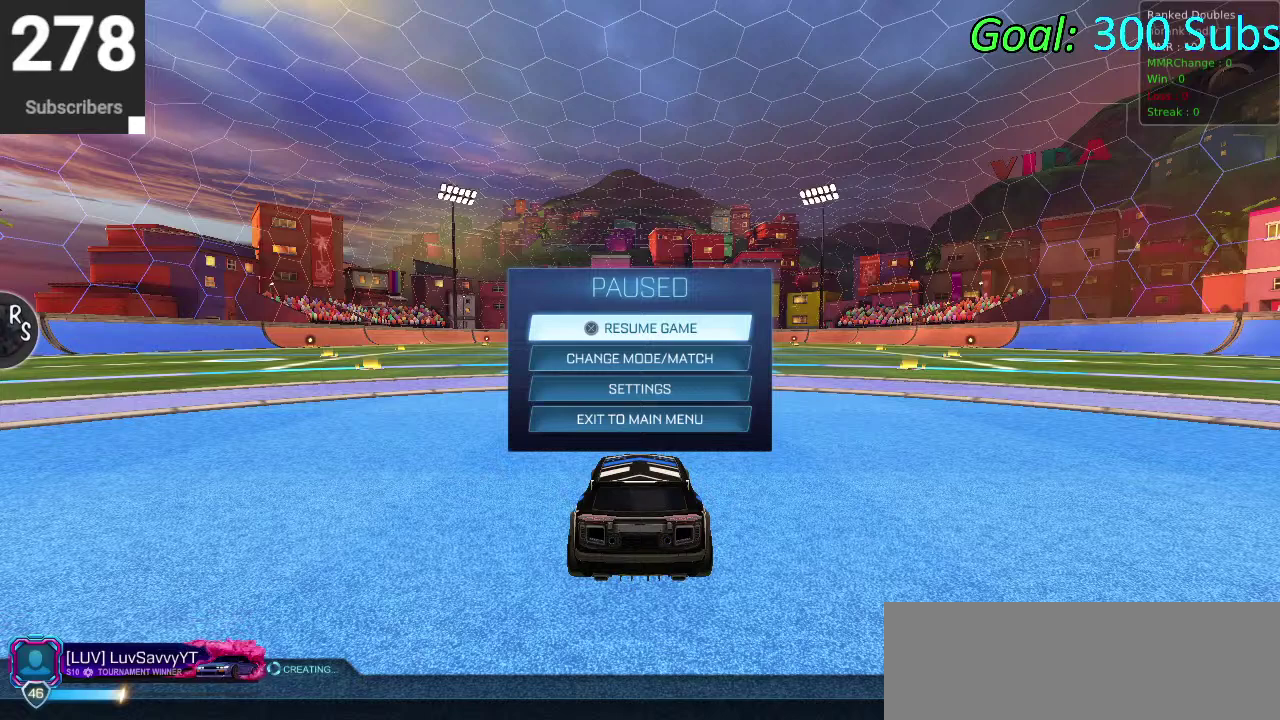
{"buttons": [], "left_stick": "center", "right_stick": "center", "events": []}
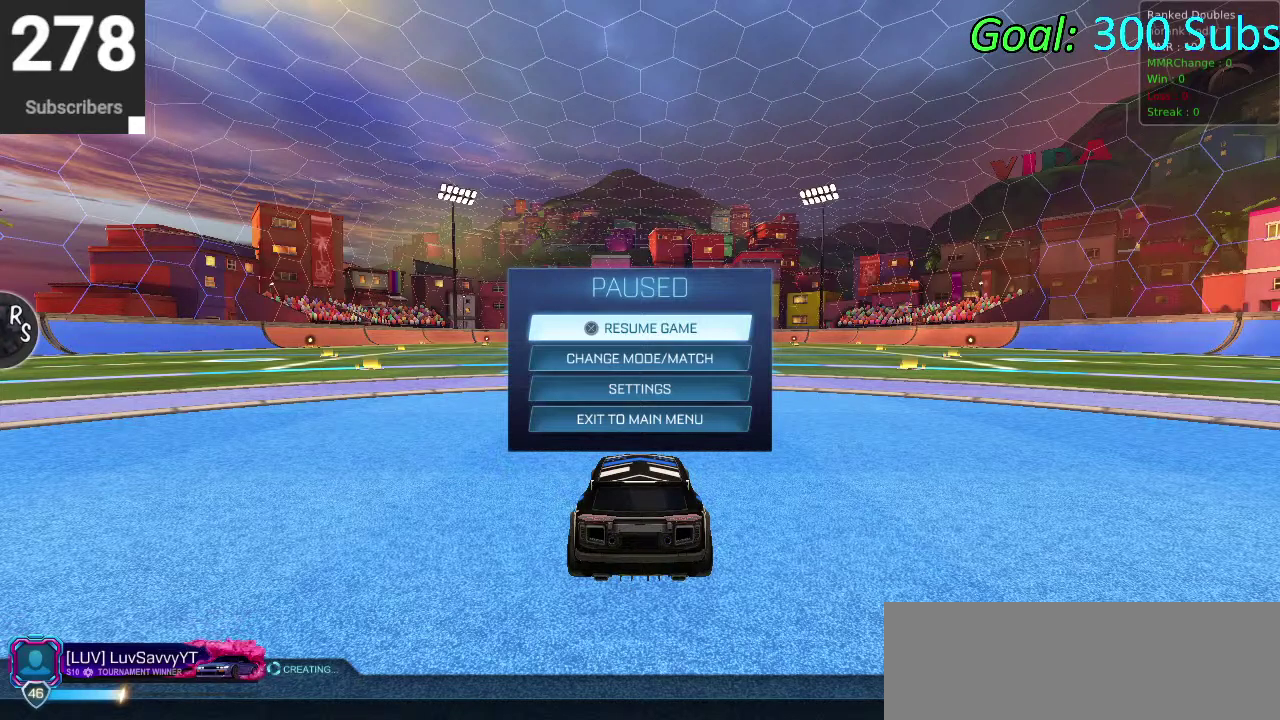
{"buttons": ["R2"], "left_stick": "center", "right_stick": "center", "events": [[500, "R2", "down"]]}
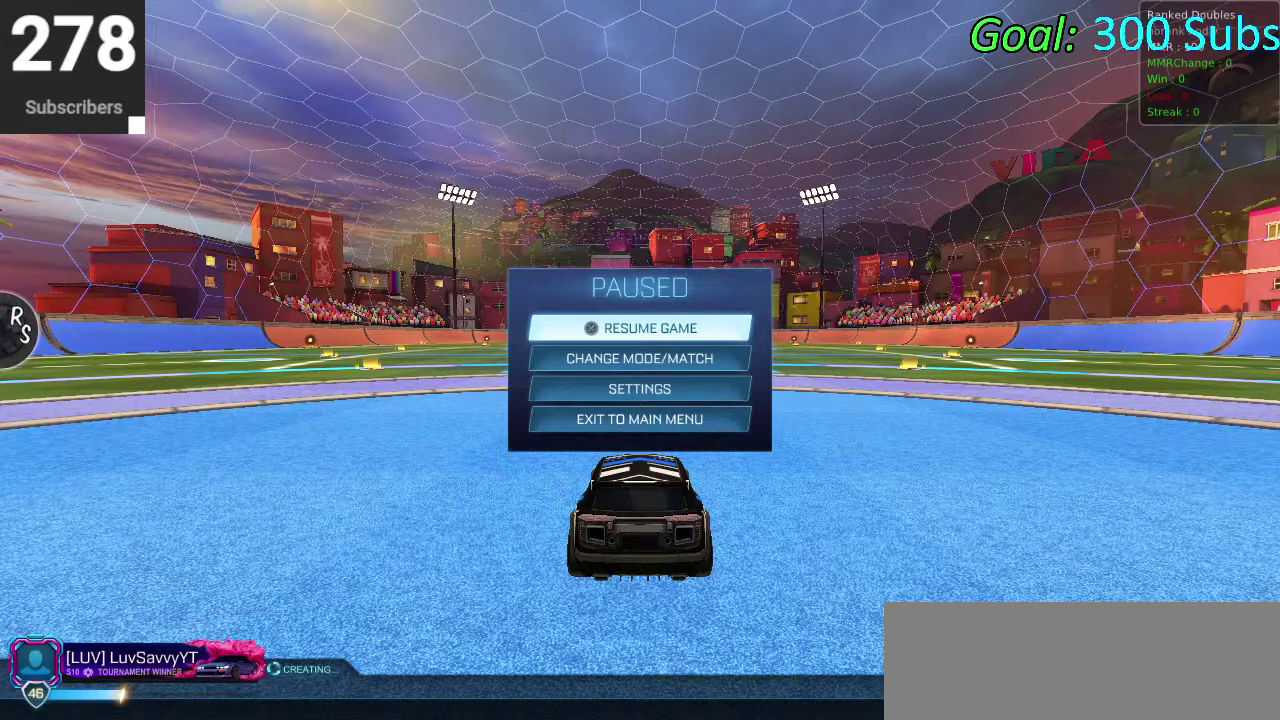
{"buttons": [], "left_stick": "center", "right_stick": "center", "events": [[100, "R2", "up"]]}
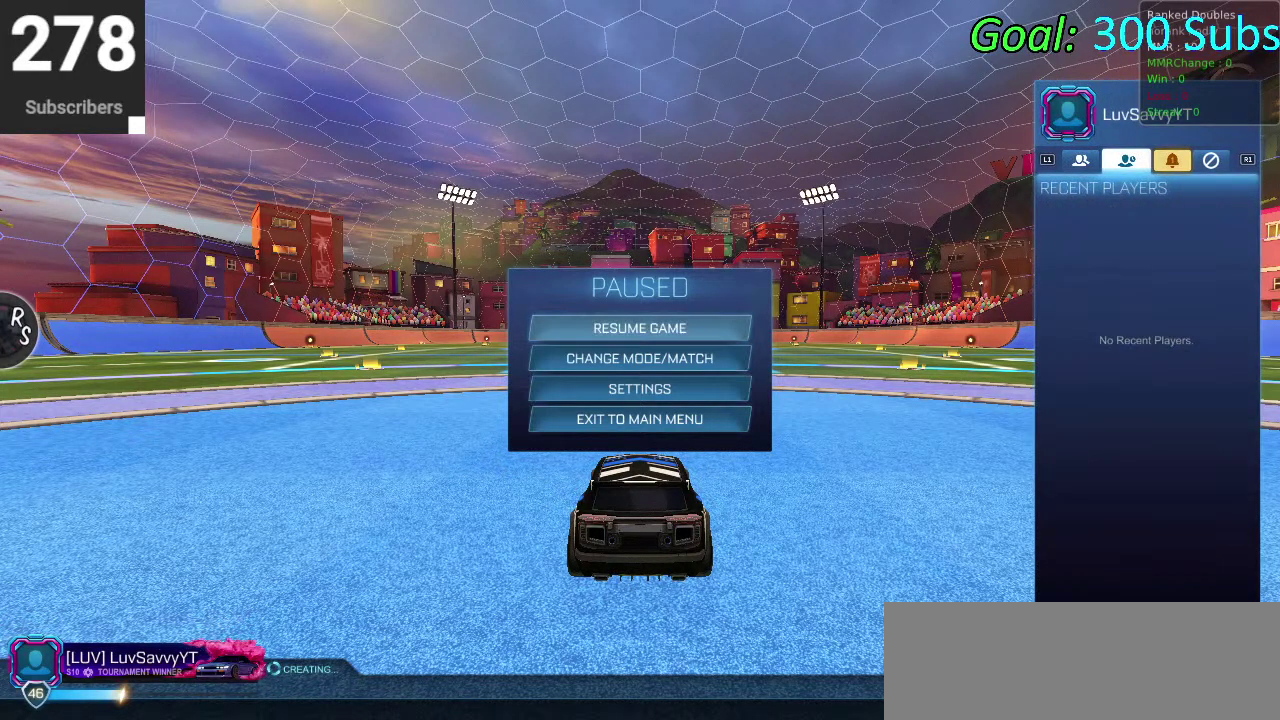
{"buttons": [], "left_stick": "center", "right_stick": "center", "events": []}
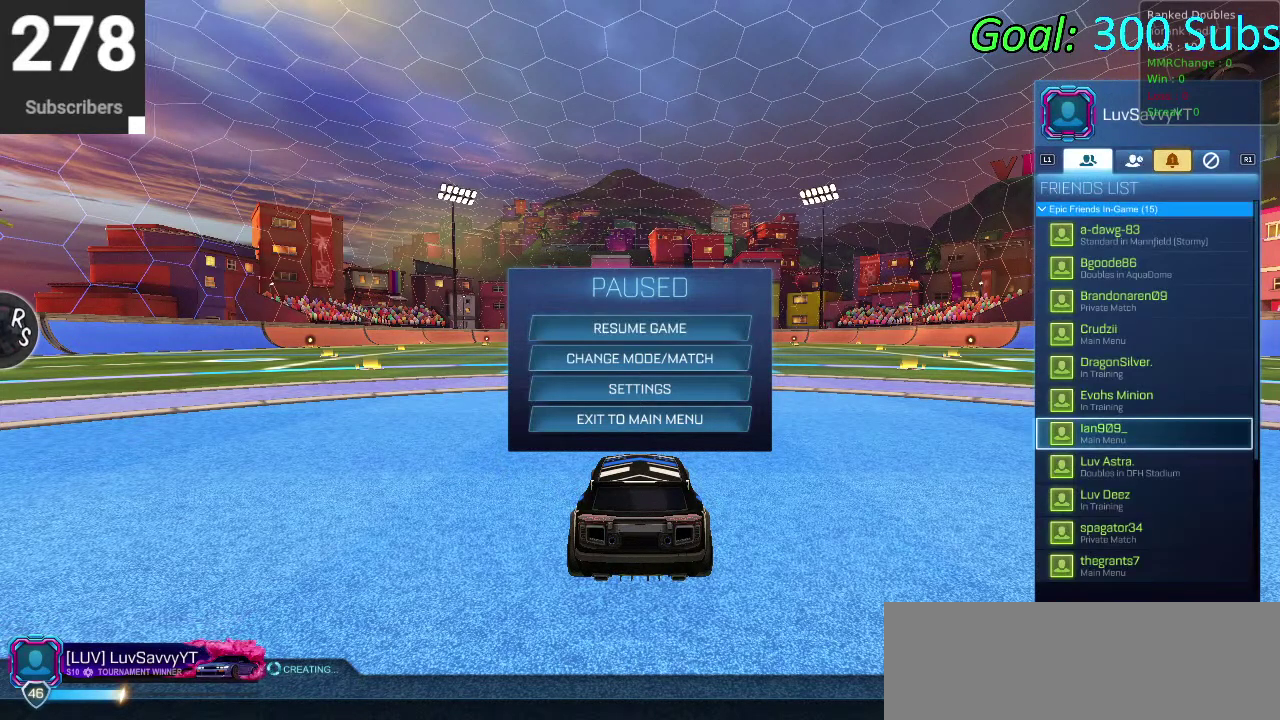
{"buttons": [], "left_stick": "center", "right_stick": "center", "events": []}
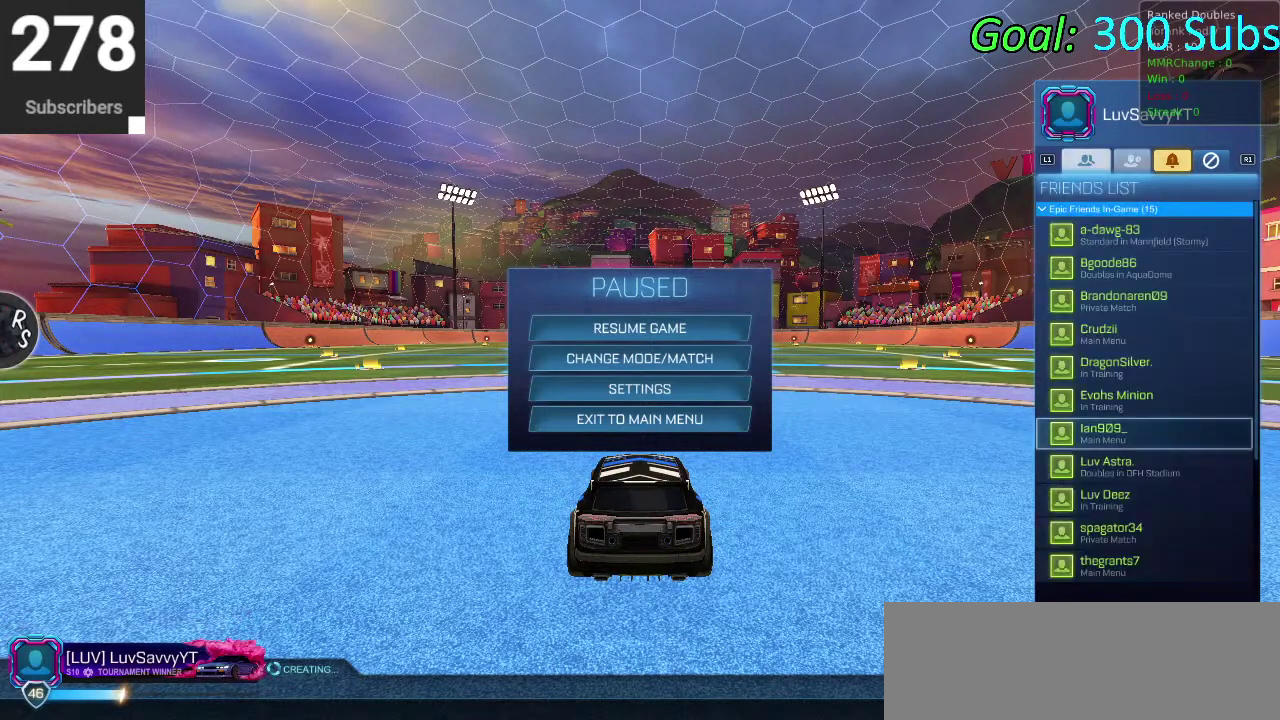
{"buttons": [], "left_stick": "center", "right_stick": "center", "events": [[450, "CROSS", "down"], [500, "CROSS", "up"]]}
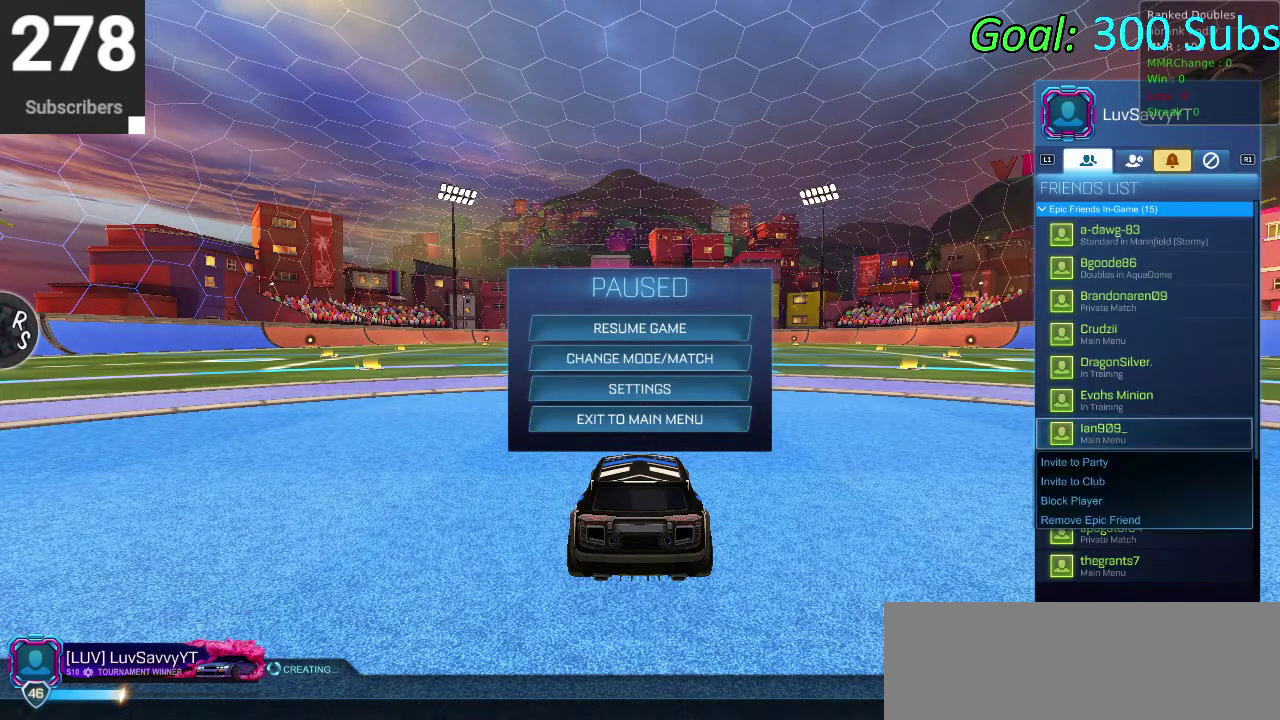
{"buttons": [], "left_stick": "center", "right_stick": "center", "events": [[150, "CROSS", "down"], [200, "CROSS", "up"]]}